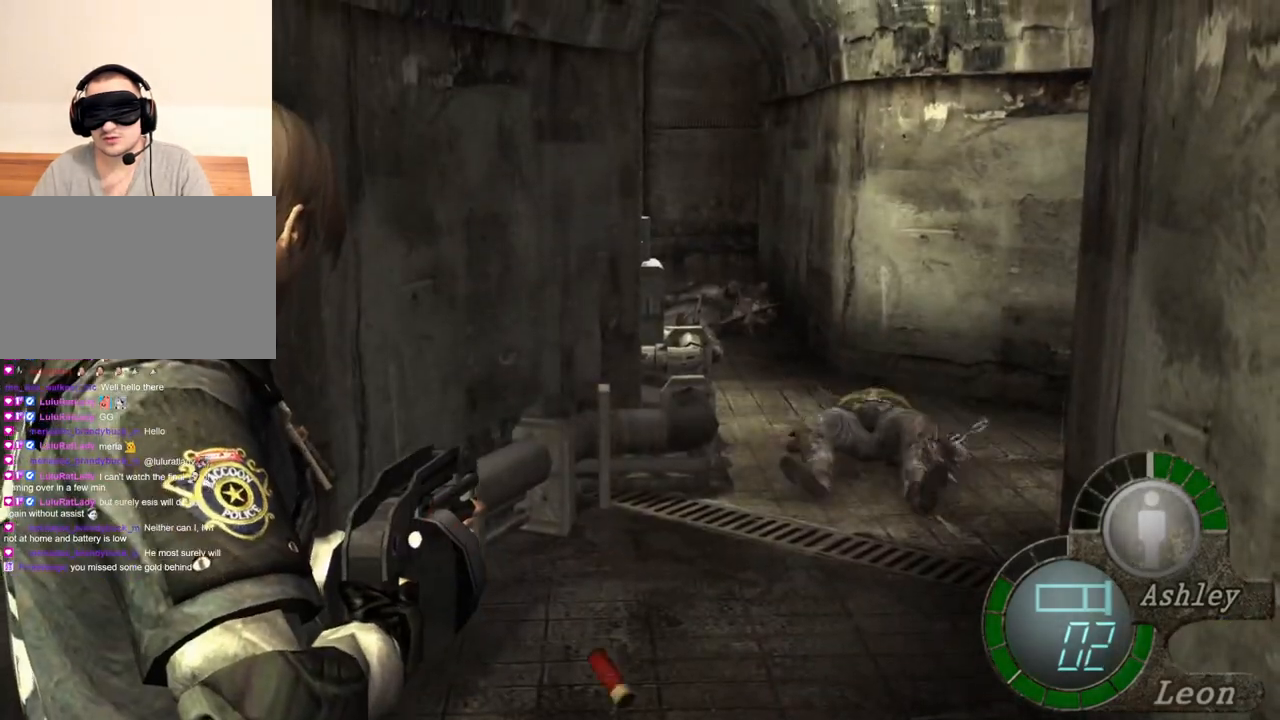
Gameplay with keyboard and mouse; each line is a JSON object with the keys and mouse buttons held at the frame after it. "events" lists presses ("down") and releases ("up") of "1", "2", "3", "4", "5", "a", "b", "c", "d", "e", "f", "g", "q", "r", "s", "shift", "space", "t", "tab", "tilde", "v", "w", "x", "z", "mouse_left", "mouse_wheel", "mouse_right", "mouse_mb4" and "mouse_mb5" between this image and that frame as [ms after this image, input, new state], when the widget could be followed in between. "mouse_left", "mouse_wheel", "mouse_right", "mouse_mb4", "mouse_mb5" = the "left", "wheel", "right", "mb4", "mb5" buttons of the "mouse" list. No other keys are recorded. "wheel" means that the mouse wheel is clicked or scrolled. Mouse movement is not recorded. Not read: alt ctrl.
{"keys": [], "mouse": ["right"], "events": [[100, "mouse_left", "down"], [334, "mouse_left", "up"]]}
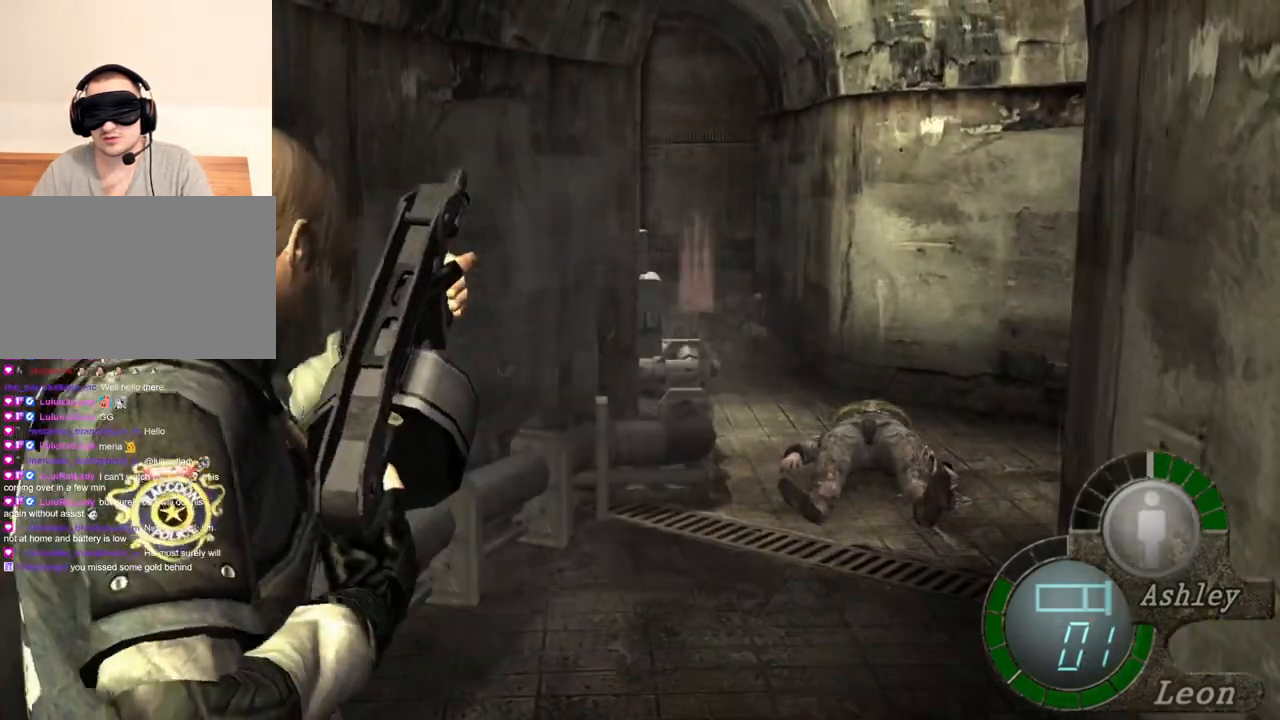
{"keys": [], "mouse": ["right"], "events": []}
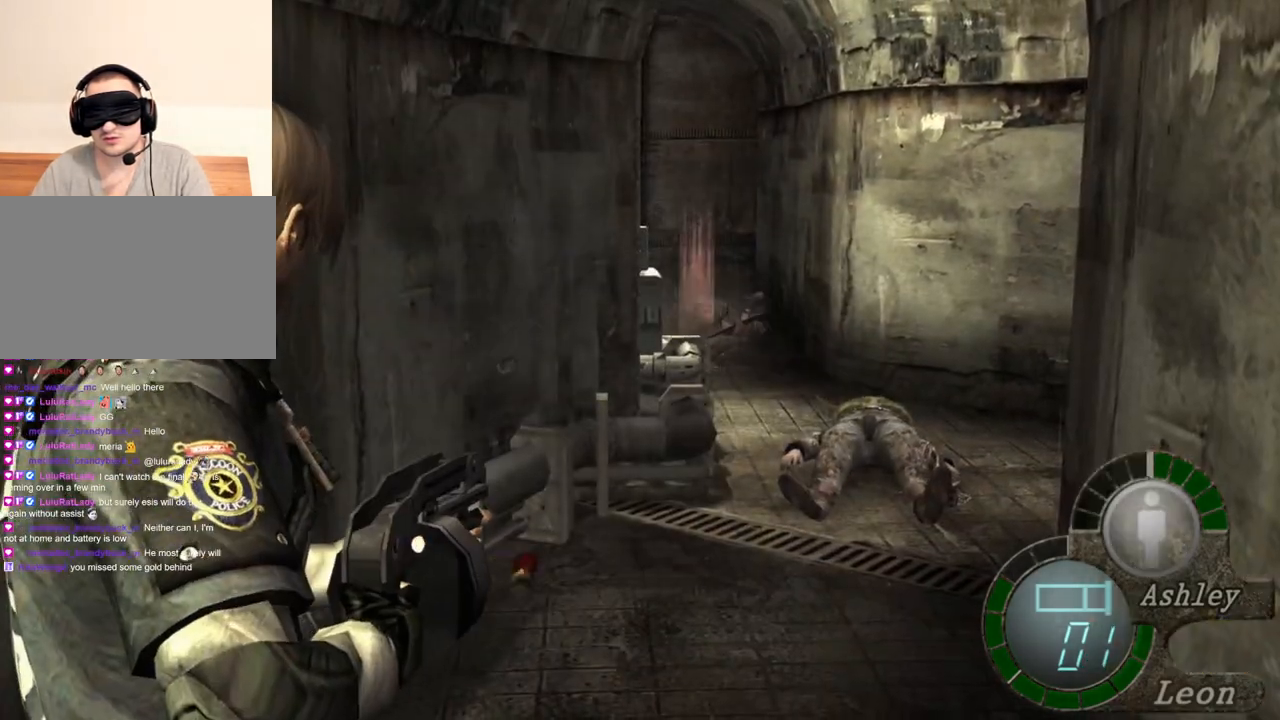
{"keys": [], "mouse": ["right"], "events": []}
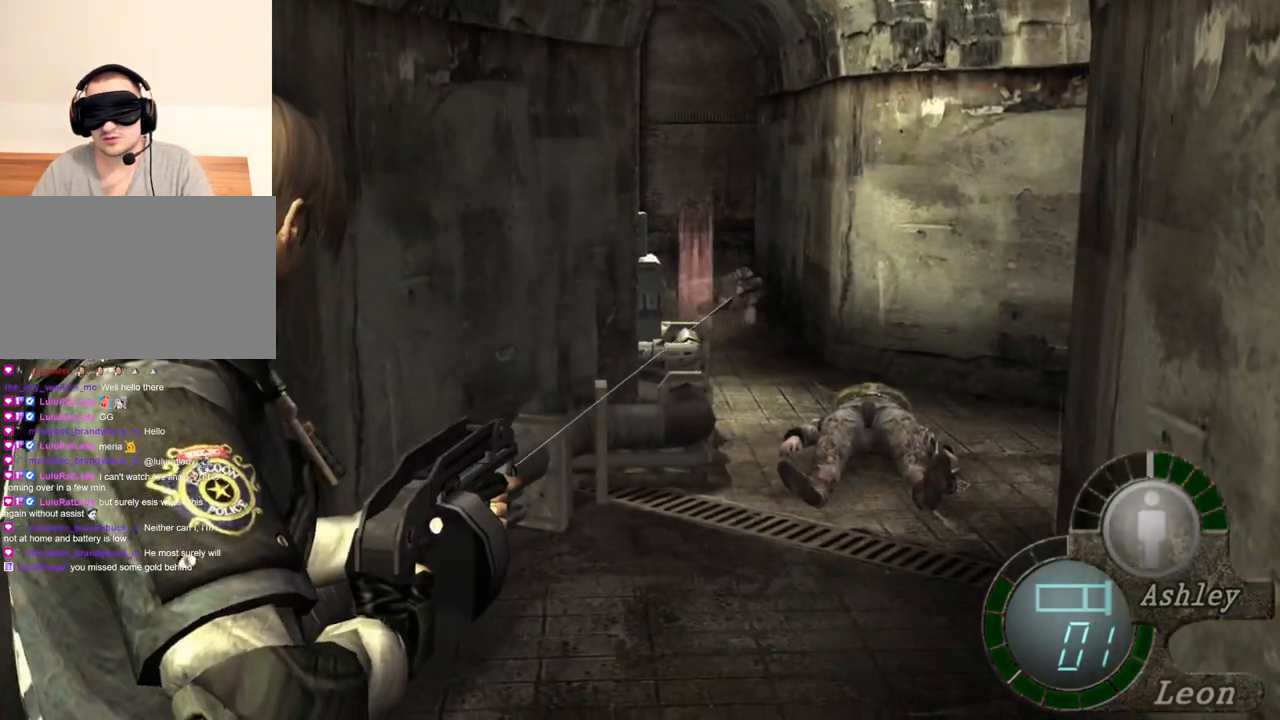
{"keys": [], "mouse": ["right"], "events": []}
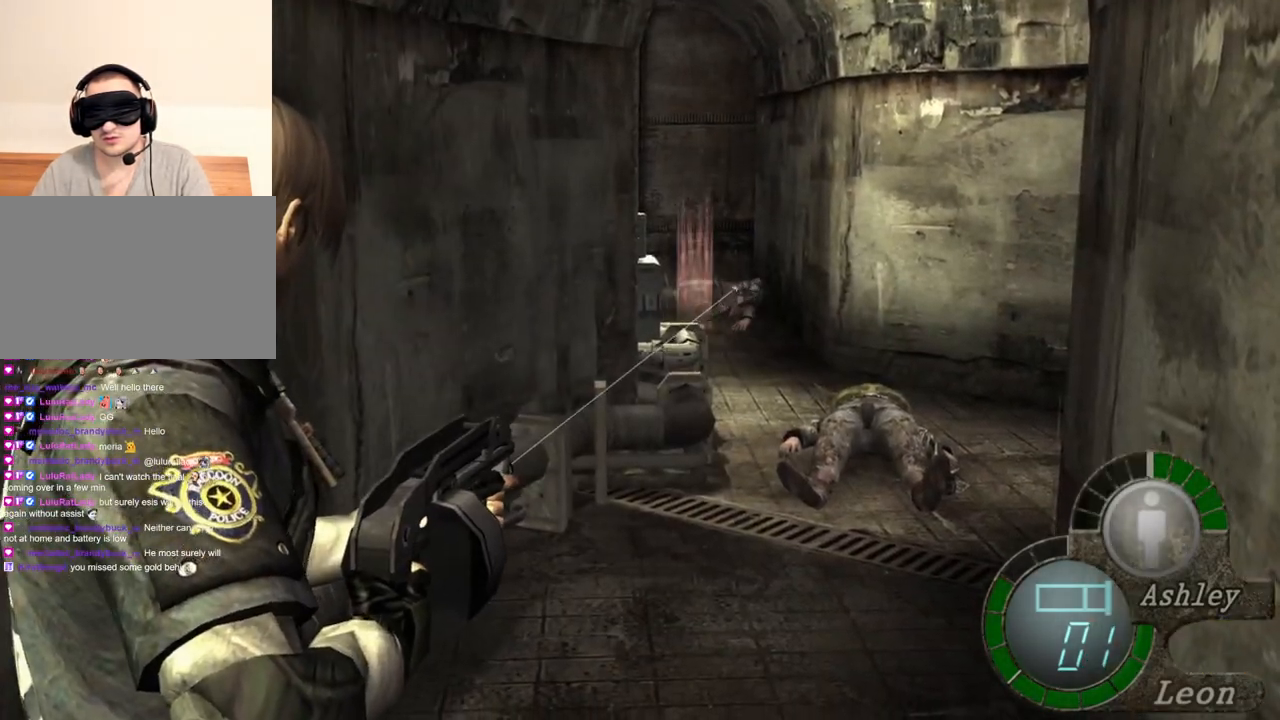
{"keys": [], "mouse": ["right"], "events": []}
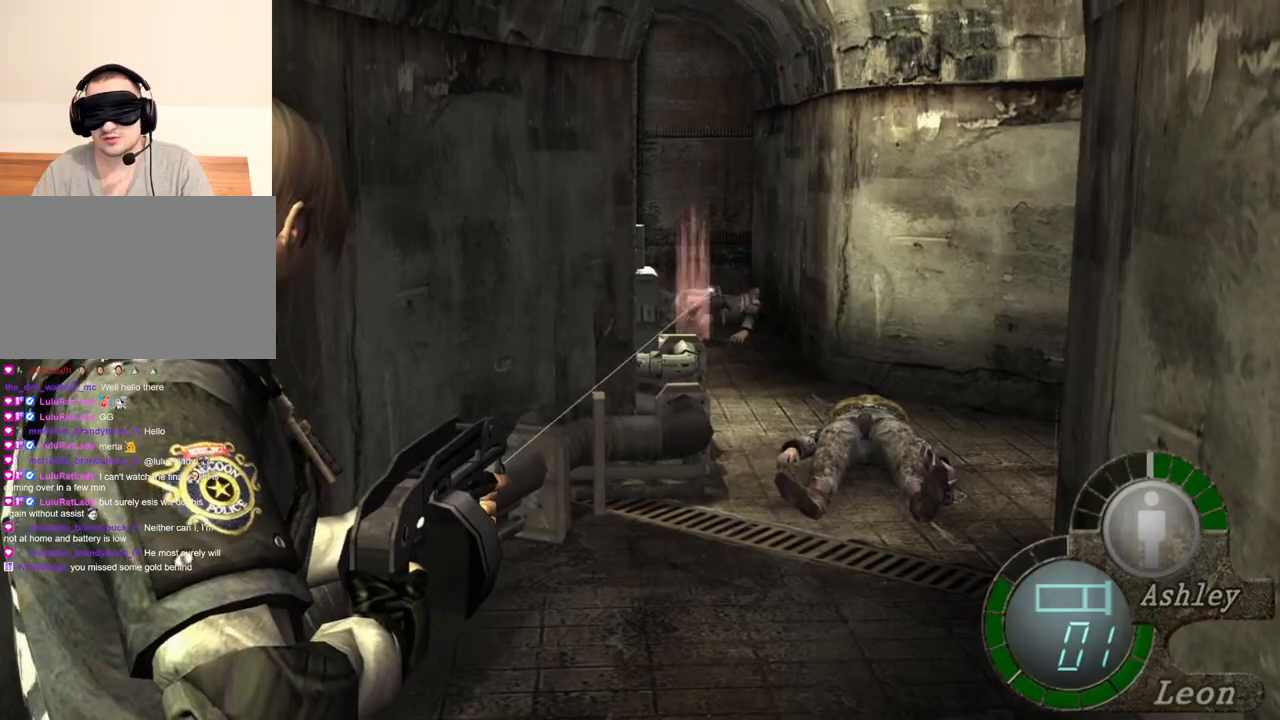
{"keys": [], "mouse": ["right"], "events": []}
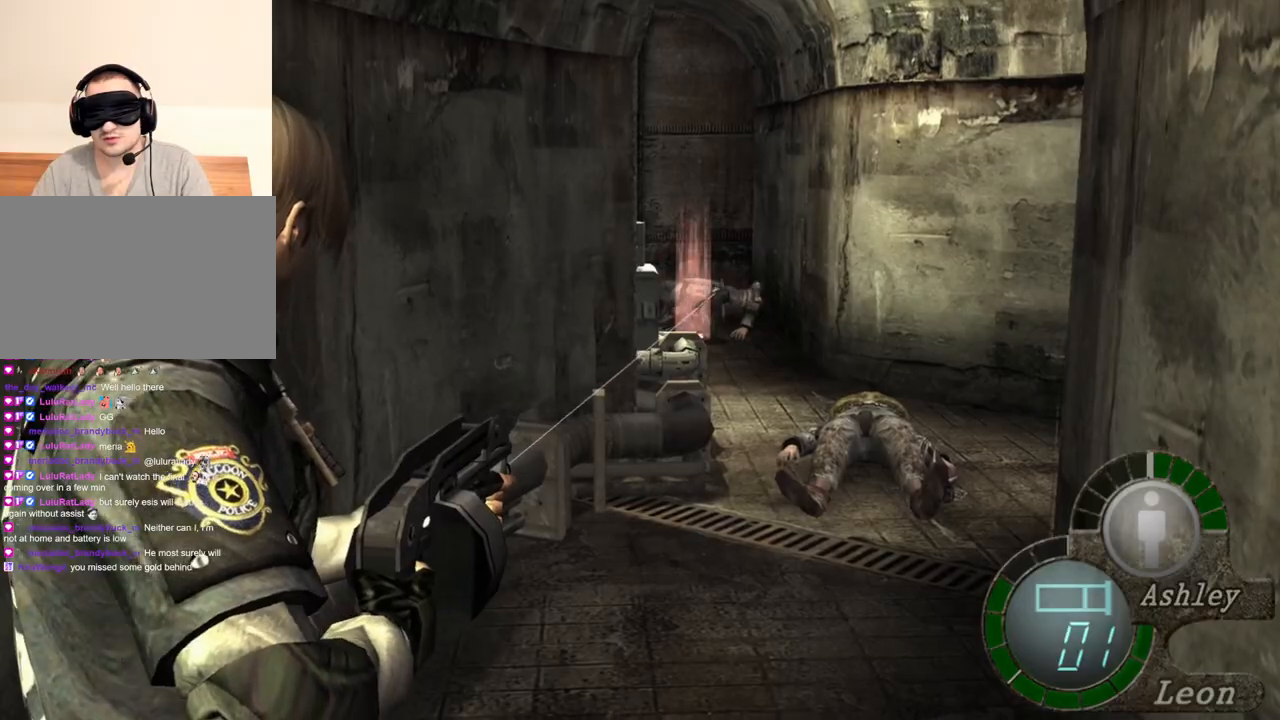
{"keys": [], "mouse": ["right"], "events": []}
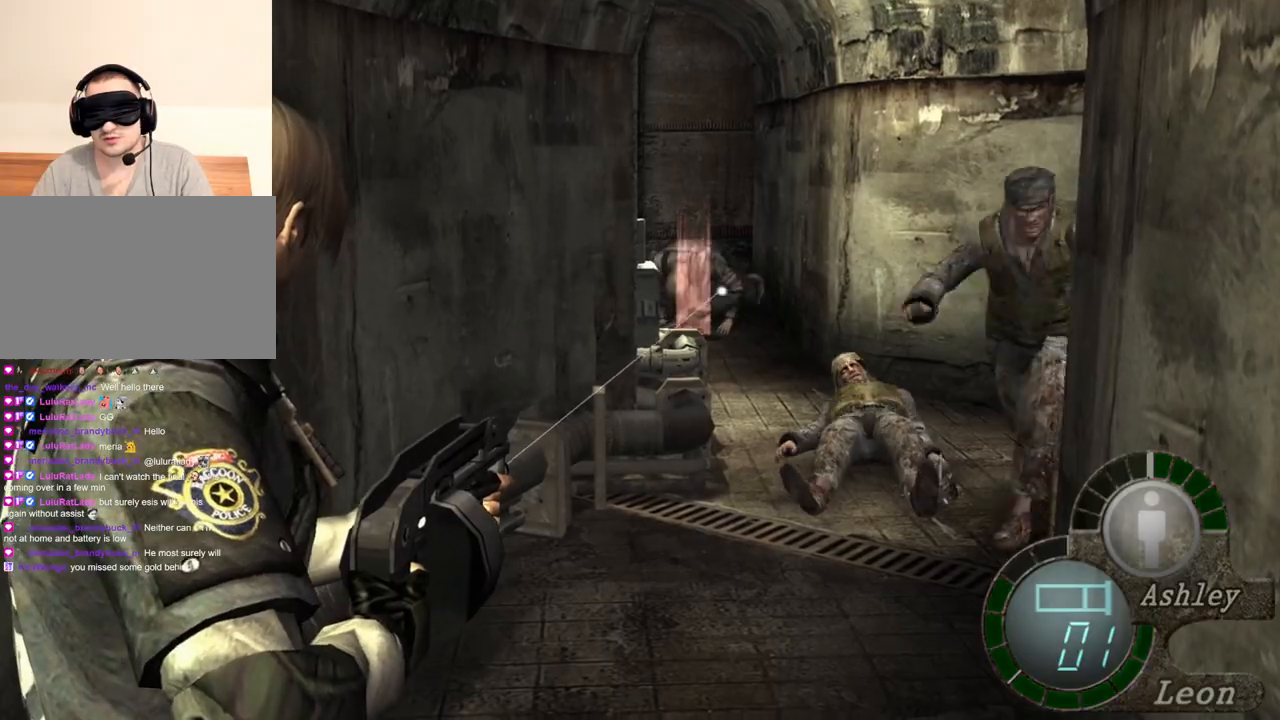
{"keys": [], "mouse": ["right"], "events": []}
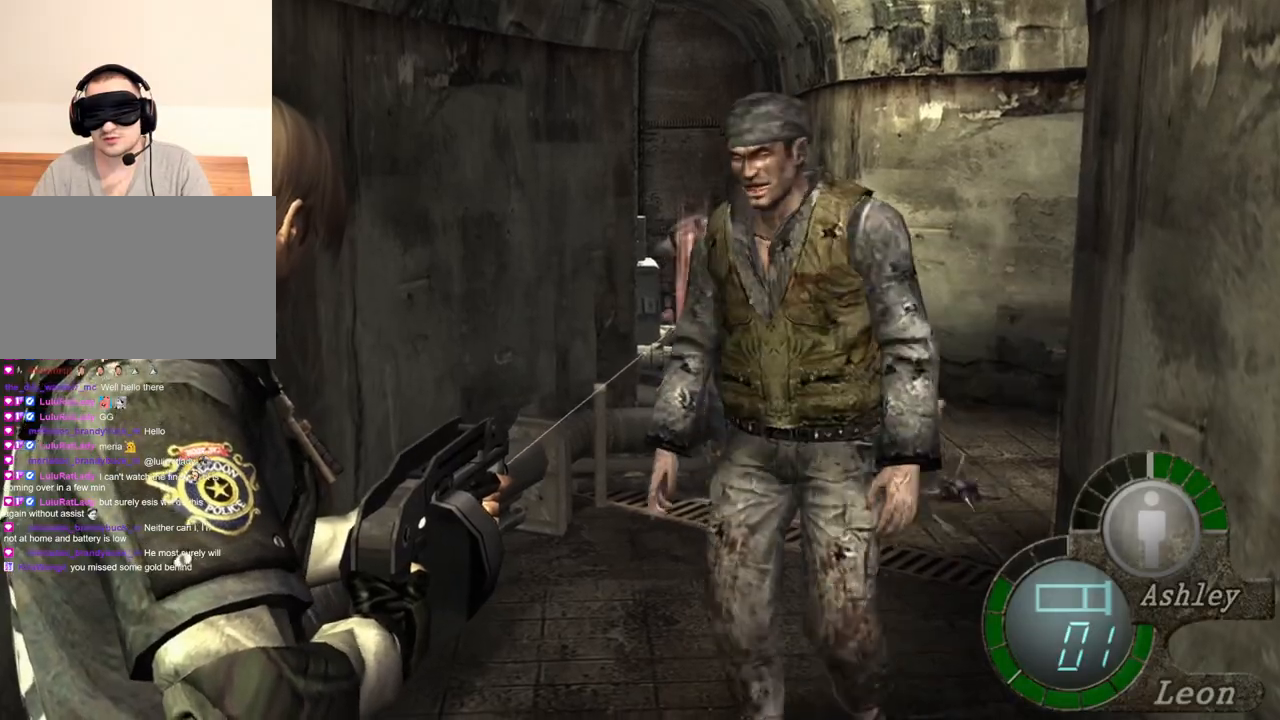
{"keys": ["r"], "mouse": ["right"], "events": [[468, "r", "down"]]}
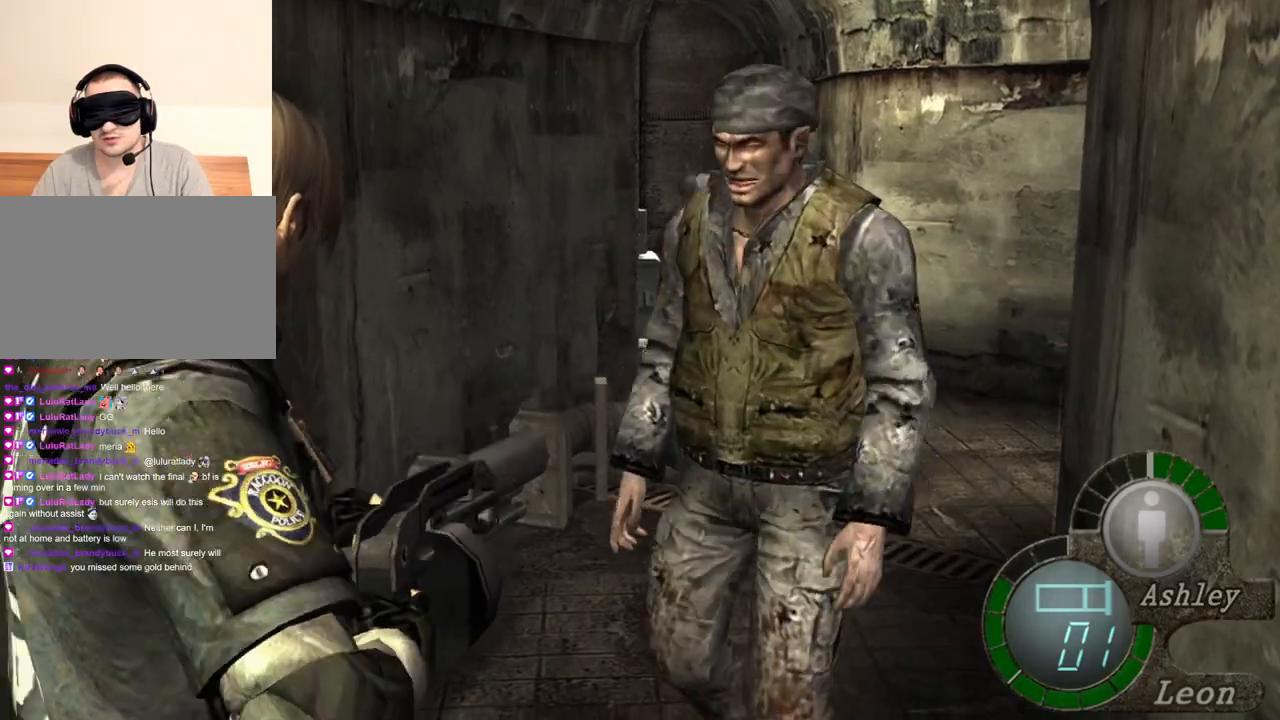
{"keys": [], "mouse": ["right"], "events": [[67, "r", "up"], [100, "r", "down"], [200, "r", "up"]]}
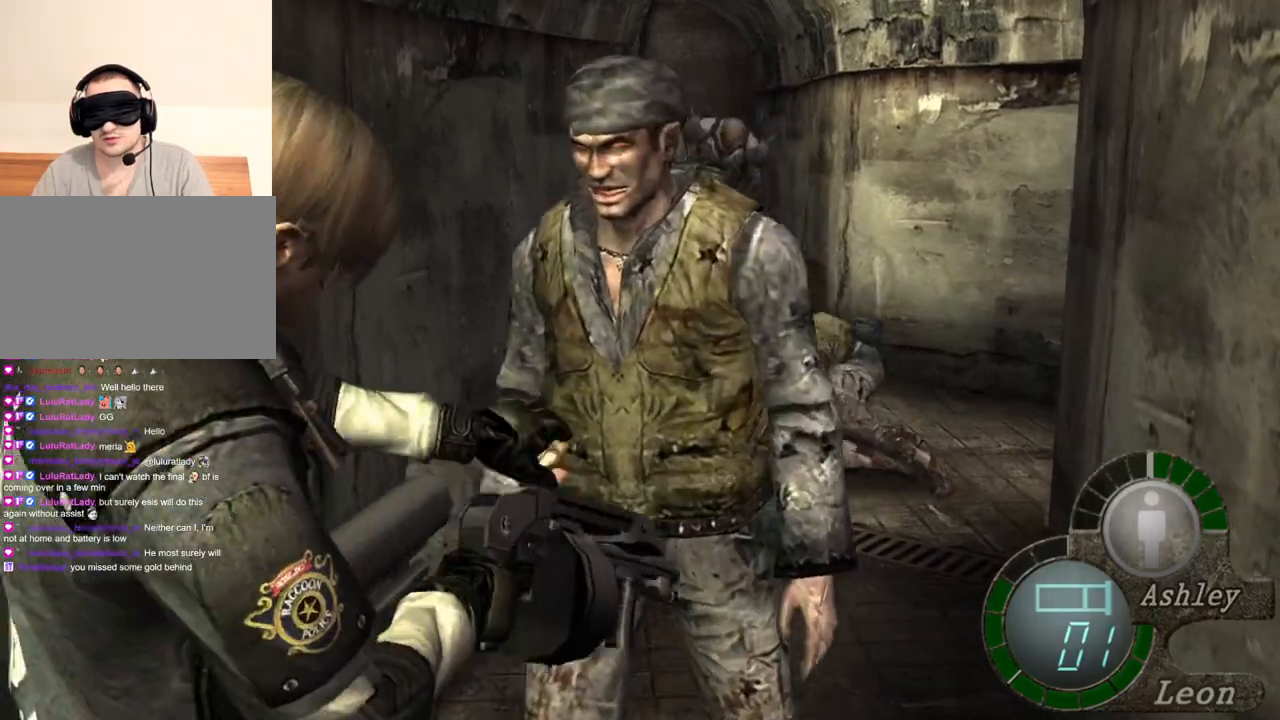
{"keys": [], "mouse": ["right"], "events": []}
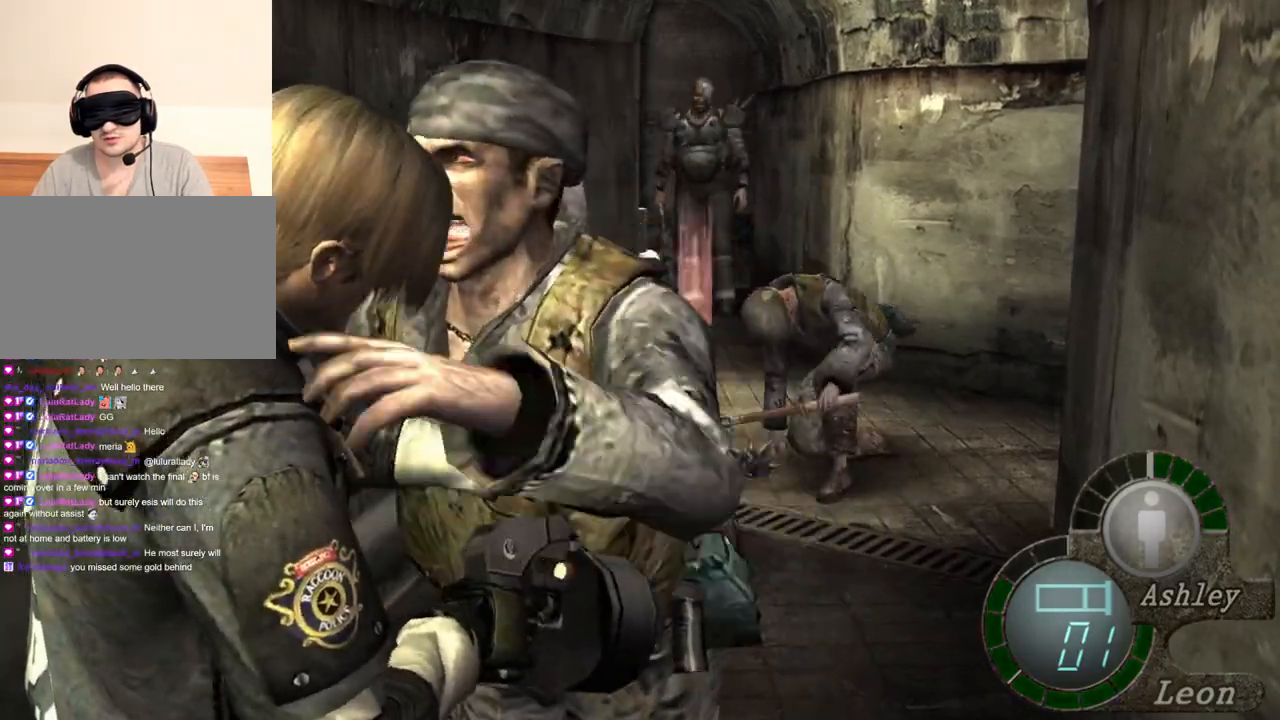
{"keys": [], "mouse": ["left", "right"], "events": [[200, "mouse_left", "down"], [300, "mouse_left", "up"], [333, "mouse_left", "down"], [367, "mouse_left", "up"], [500, "mouse_left", "down"]]}
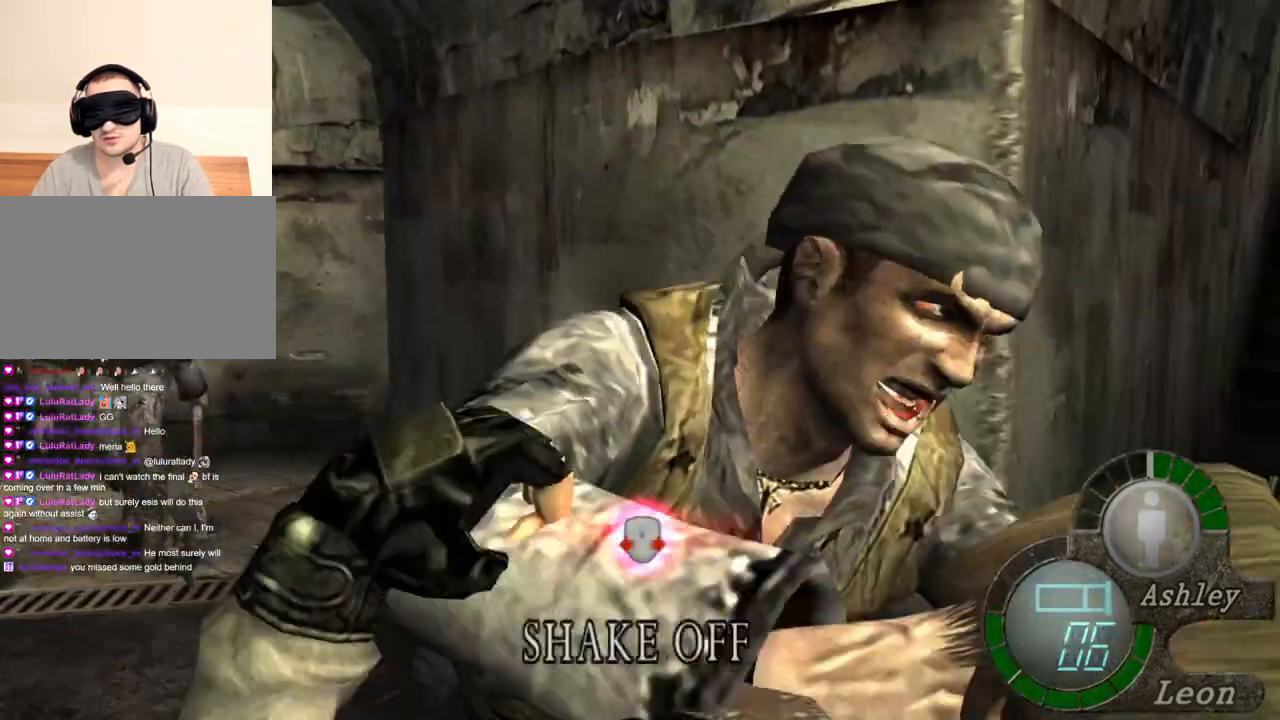
{"keys": [], "mouse": [], "events": [[133, "mouse_left", "up"], [300, "mouse_right", "up"]]}
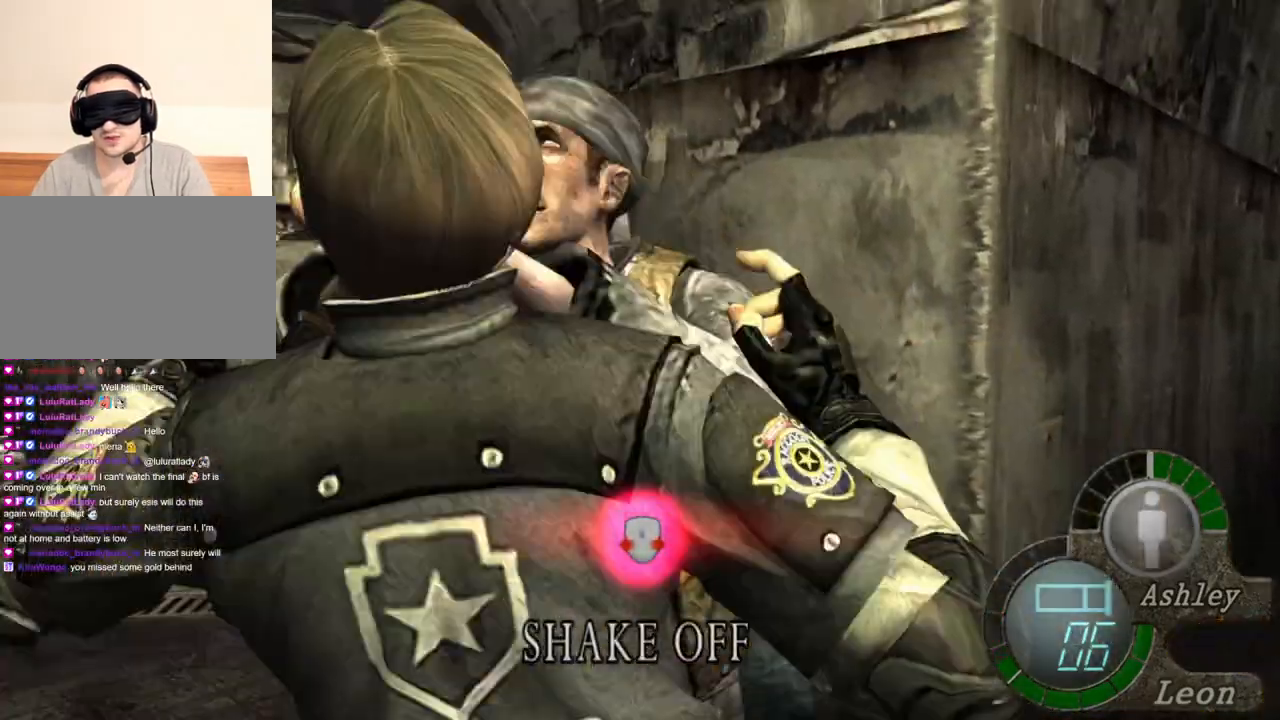
{"keys": [], "mouse": [], "events": []}
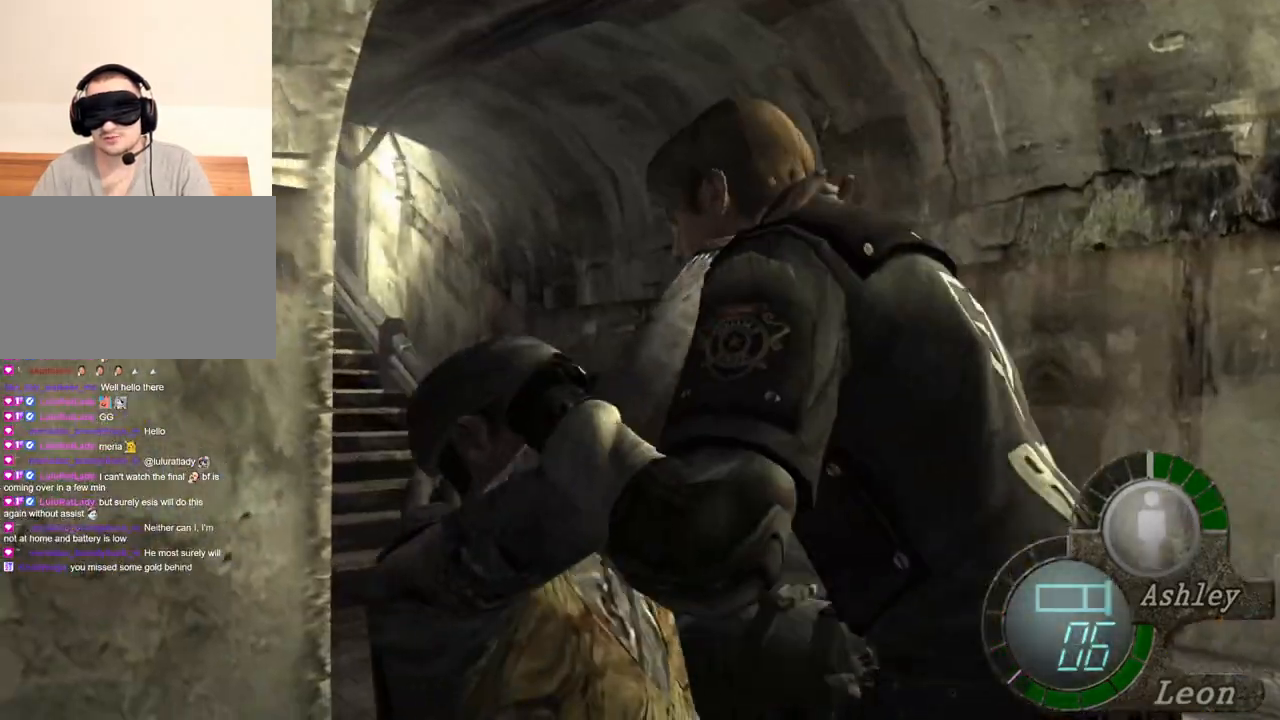
{"keys": [], "mouse": [], "events": []}
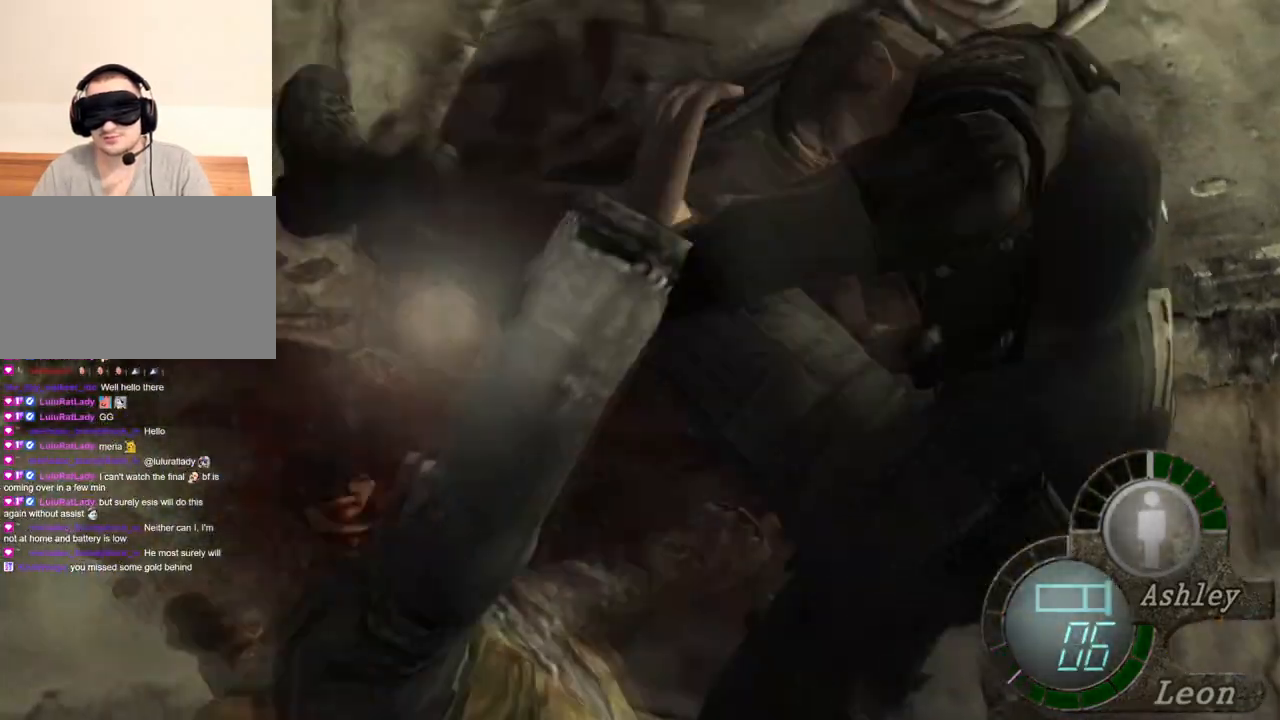
{"keys": [], "mouse": [], "events": []}
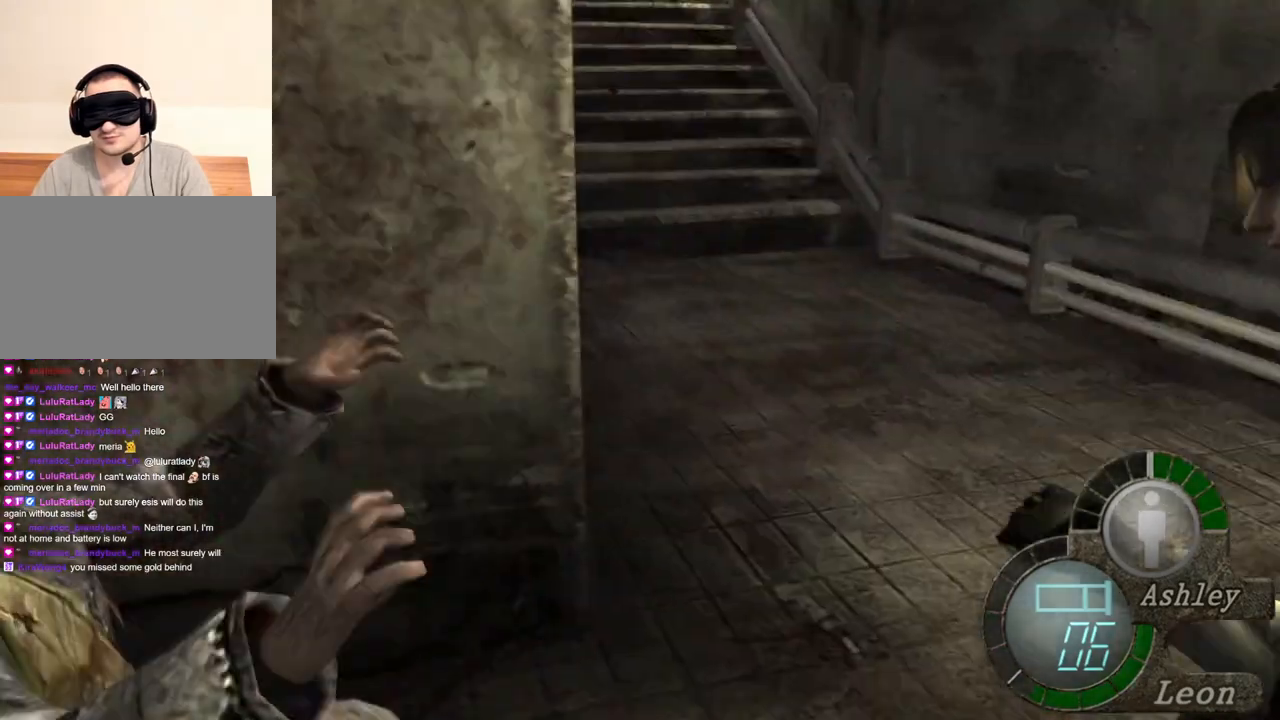
{"keys": ["s"], "mouse": [], "events": [[367, "s", "down"]]}
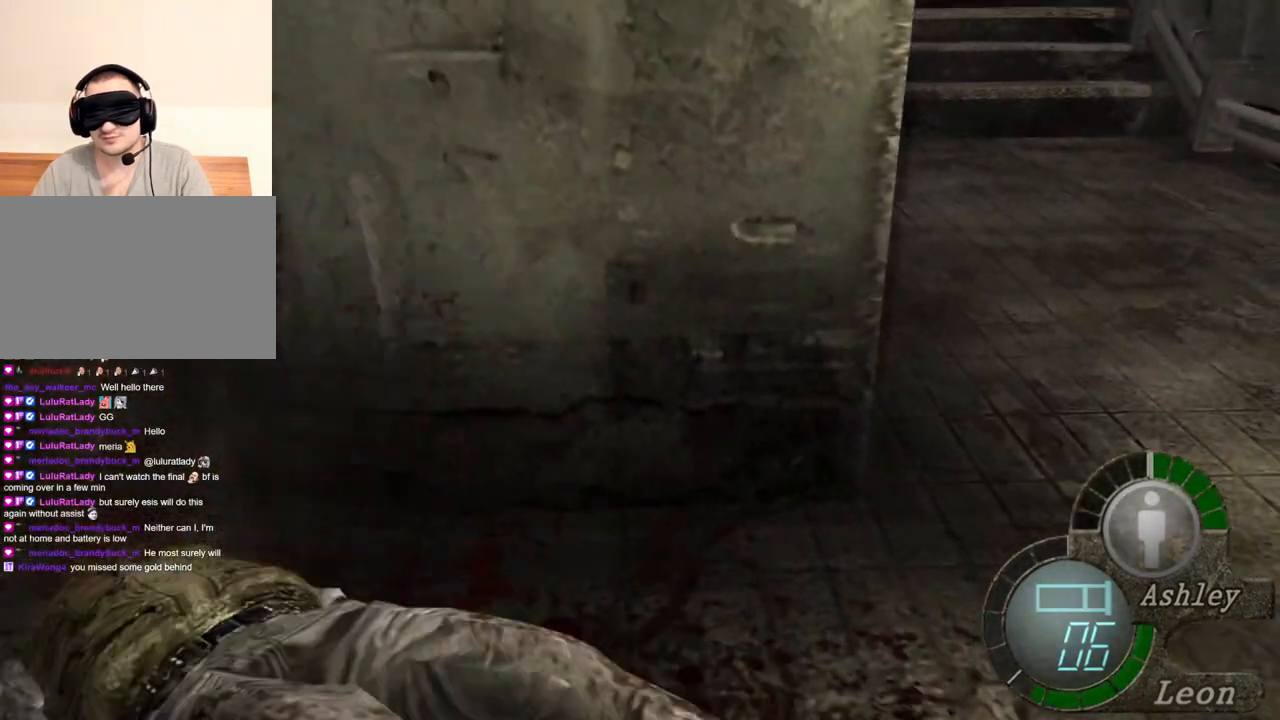
{"keys": [], "mouse": ["right"], "events": [[33, "mouse_right", "down"], [33, "s", "up"]]}
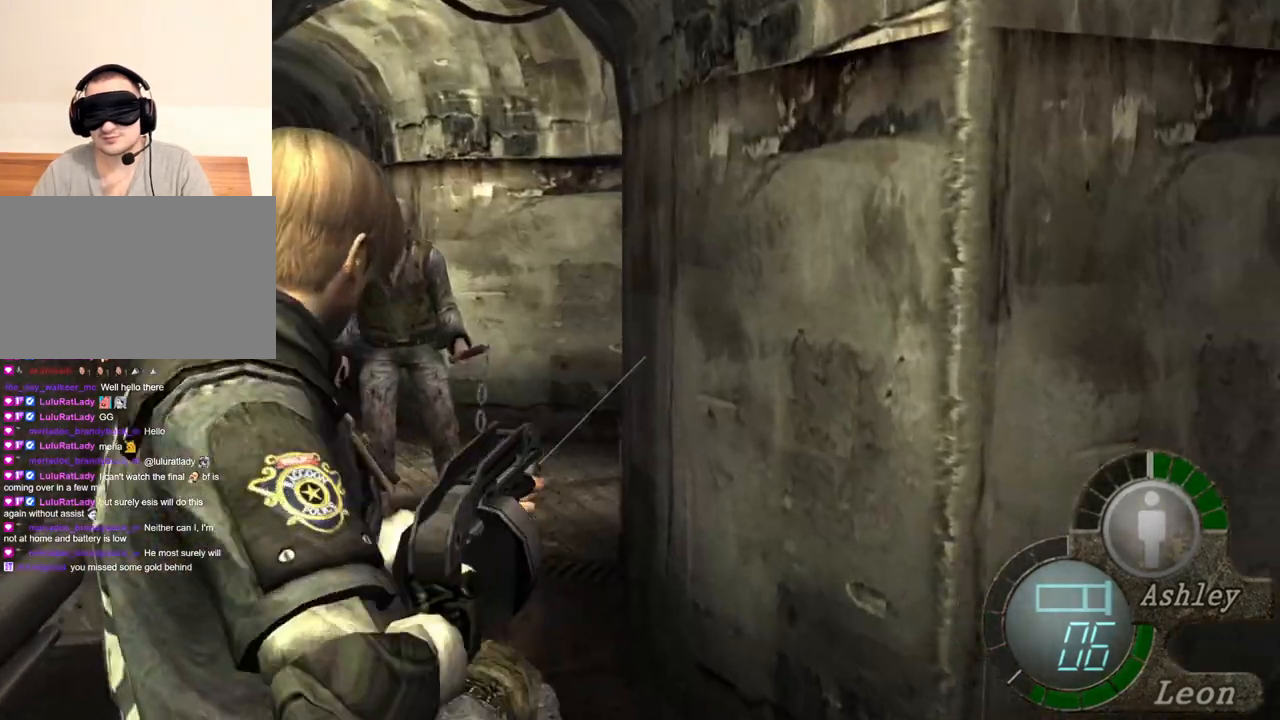
{"keys": [], "mouse": ["right"], "events": []}
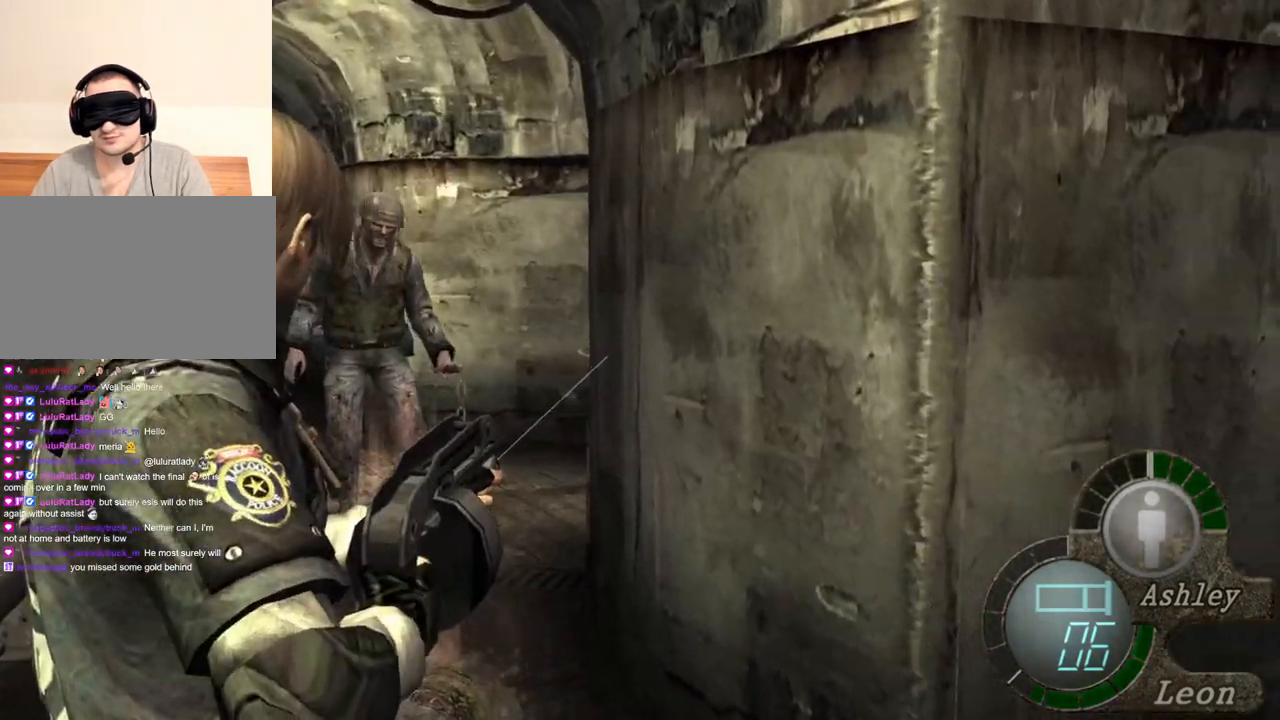
{"keys": [], "mouse": ["right"], "events": [[67, "mouse_left", "down"], [267, "mouse_left", "up"]]}
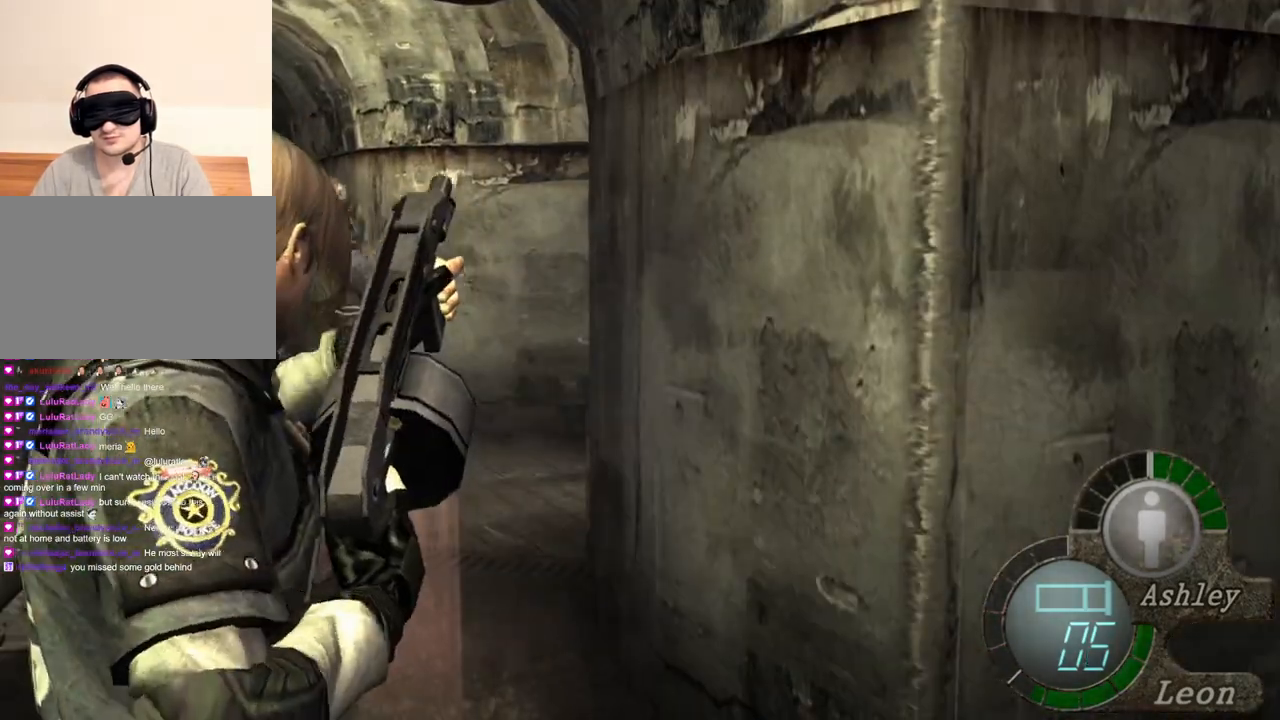
{"keys": [], "mouse": ["right"], "events": []}
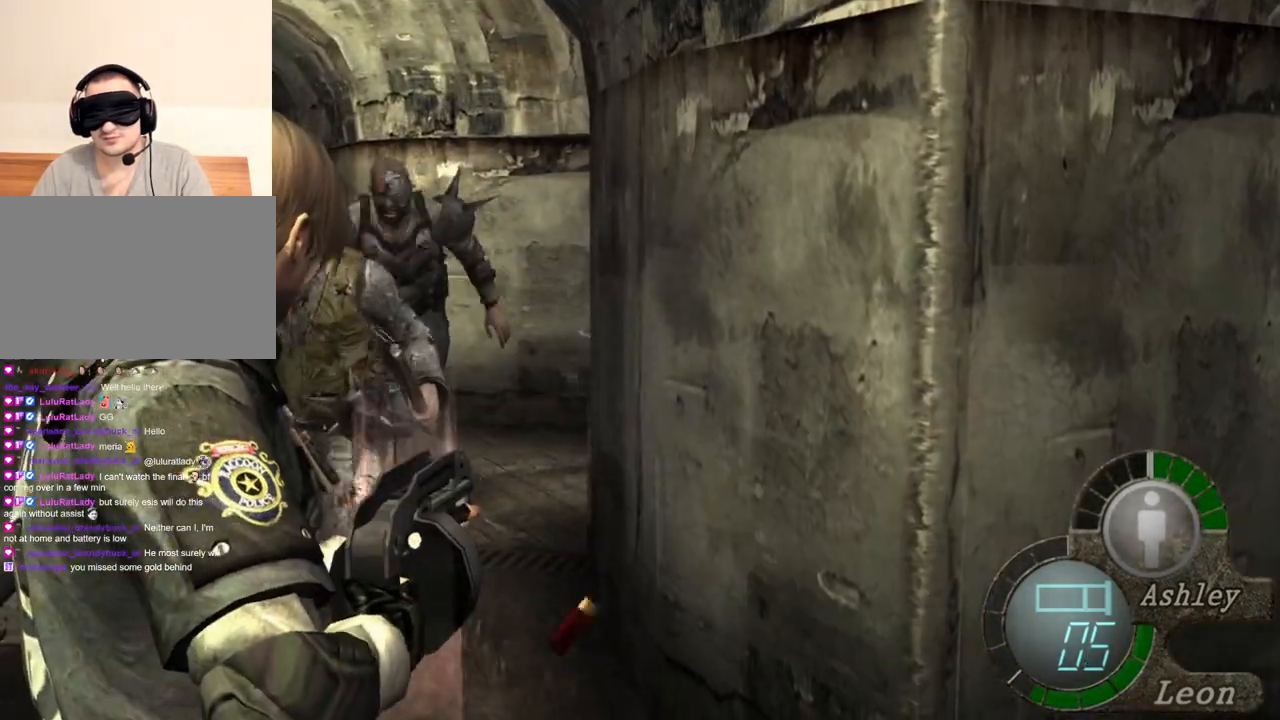
{"keys": [], "mouse": ["right"], "events": [[300, "tab", "down"], [433, "tab", "up"]]}
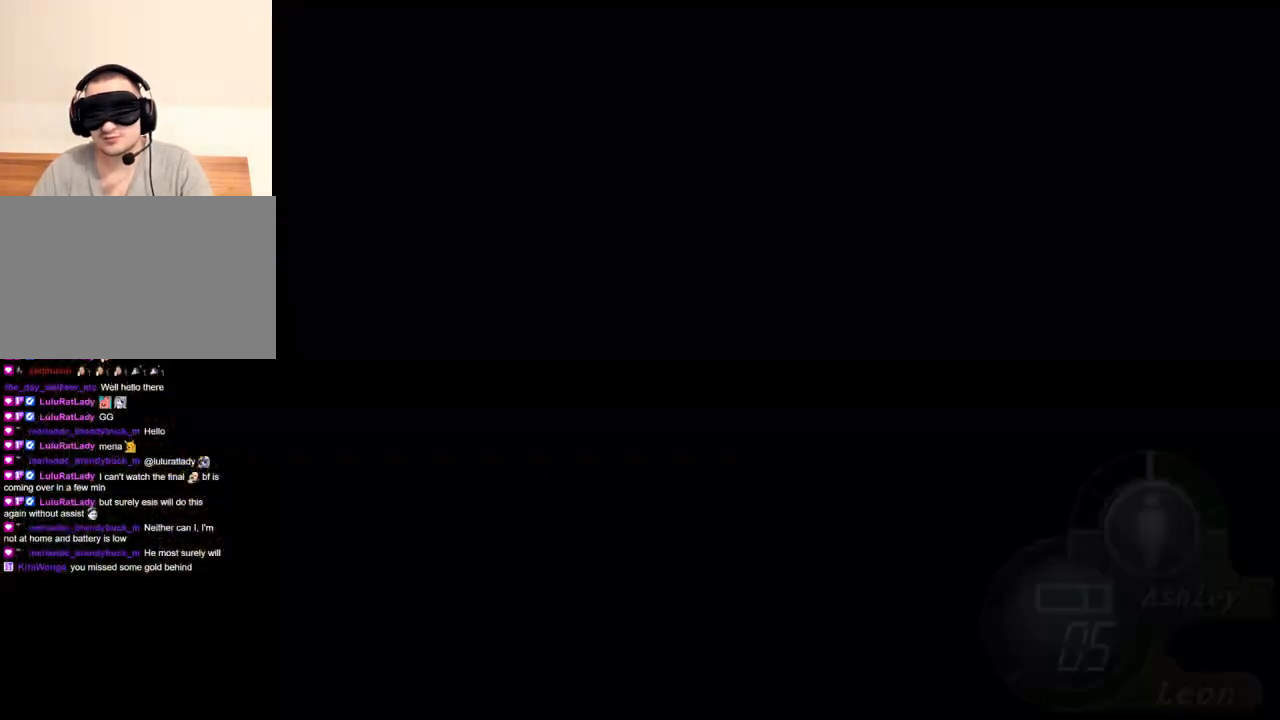
{"keys": ["tab"], "mouse": ["right"], "events": [[500, "tab", "down"]]}
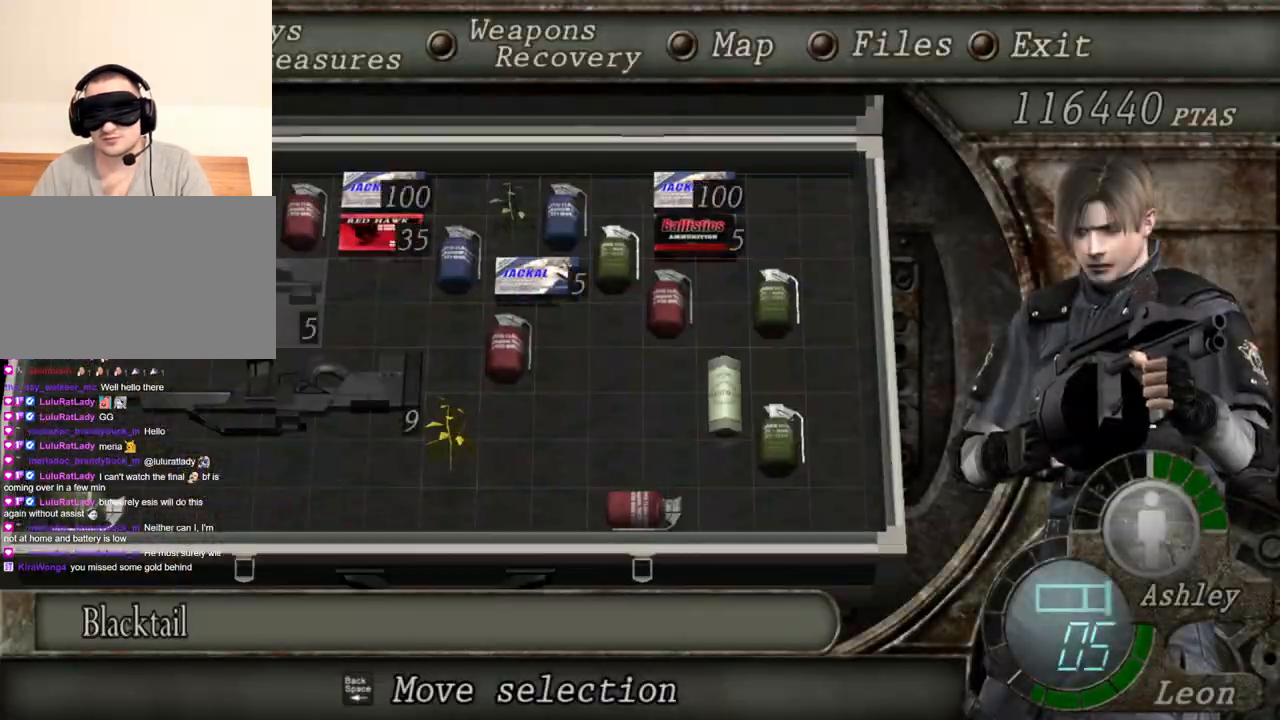
{"keys": [], "mouse": ["right"], "events": [[134, "tab", "up"]]}
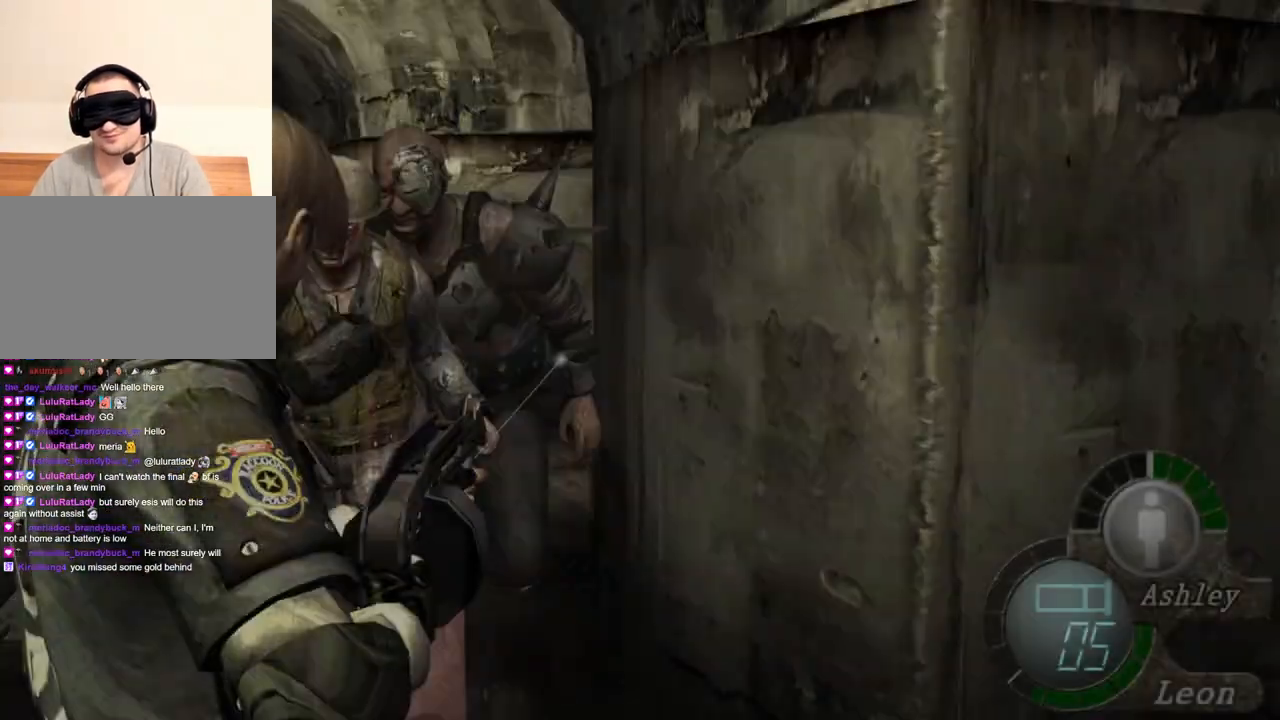
{"keys": [], "mouse": ["right"], "events": [[234, "mouse_left", "down"], [400, "mouse_left", "up"]]}
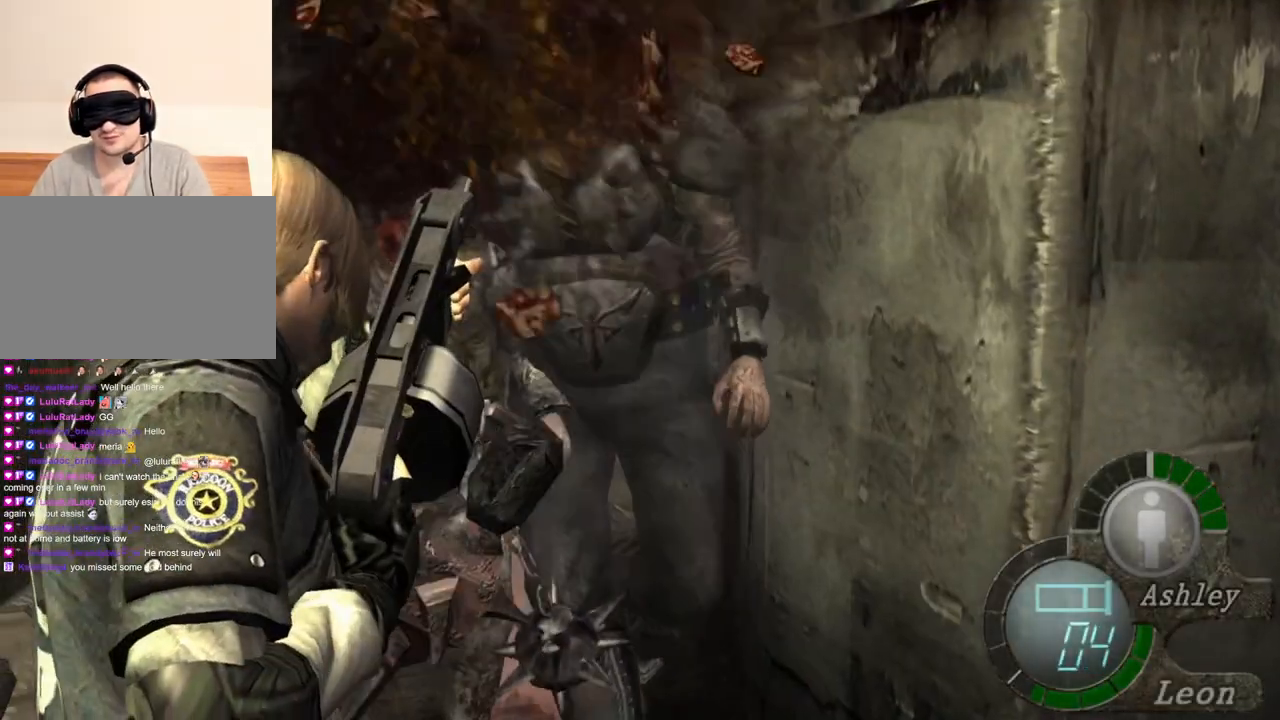
{"keys": [], "mouse": ["right"], "events": []}
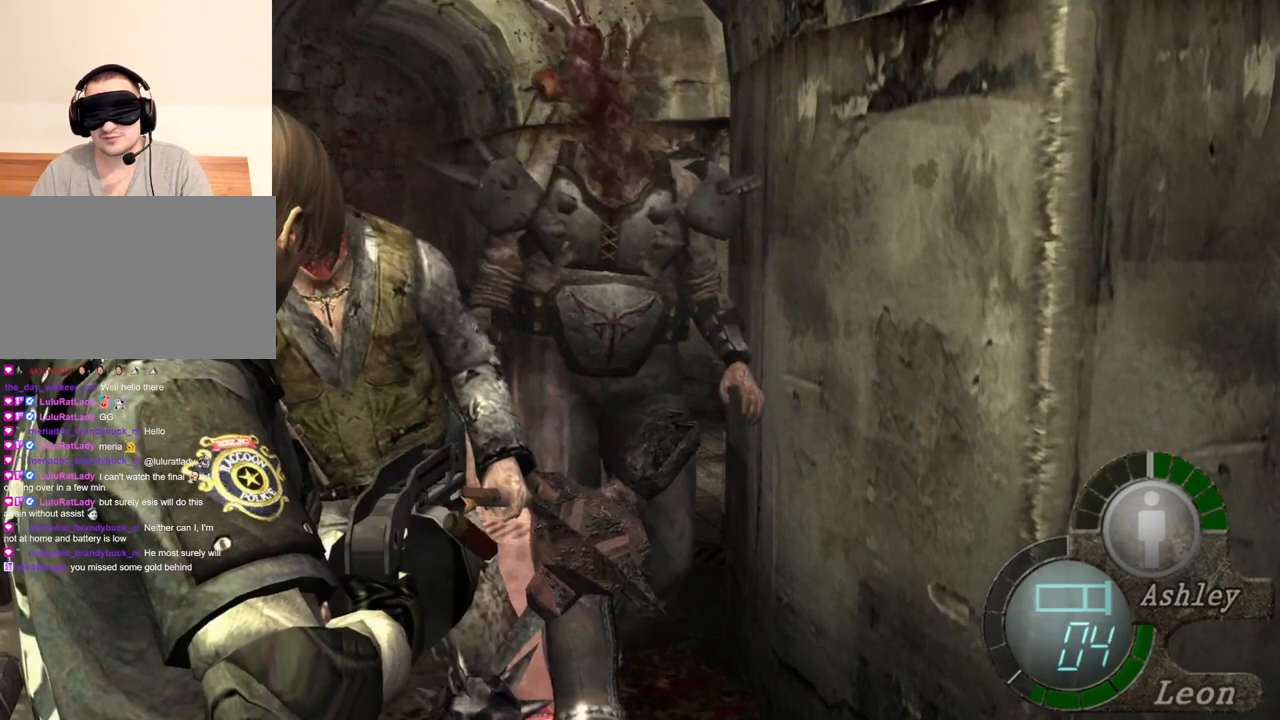
{"keys": [], "mouse": ["left", "right"], "events": [[67, "mouse_left", "down"], [334, "mouse_left", "up"], [434, "mouse_left", "down"]]}
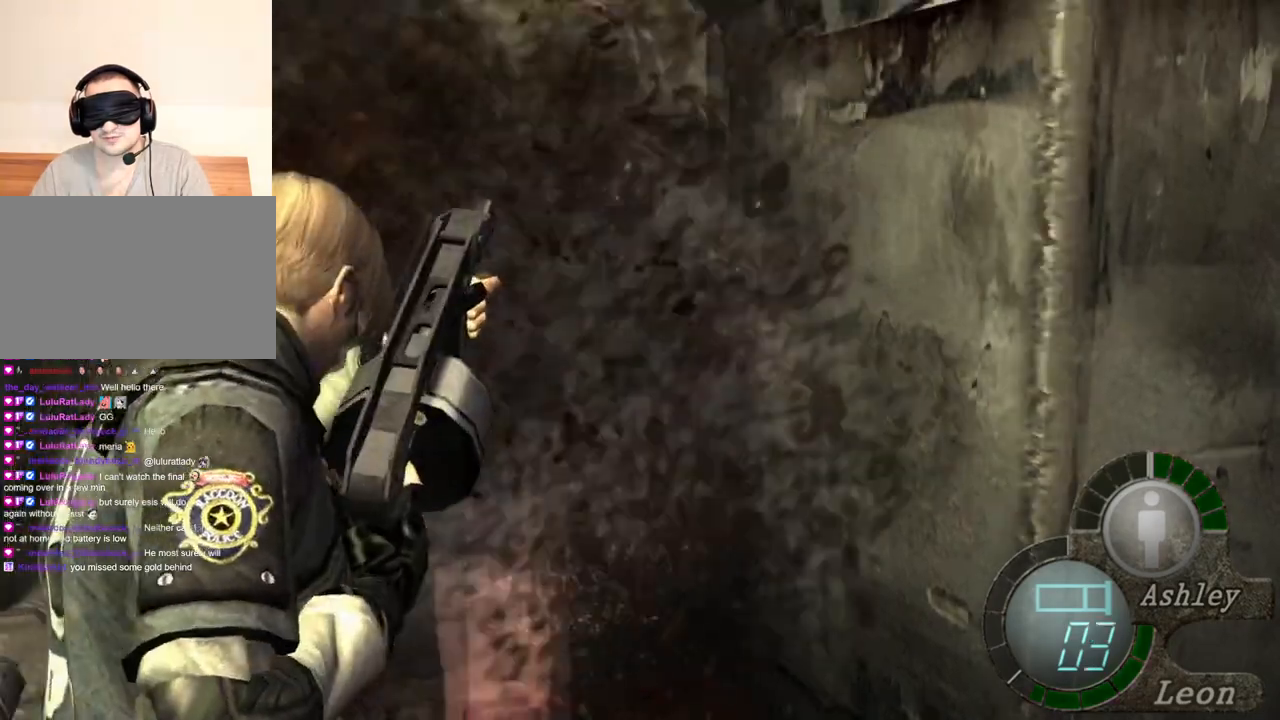
{"keys": [], "mouse": ["right"], "events": [[201, "mouse_left", "up"]]}
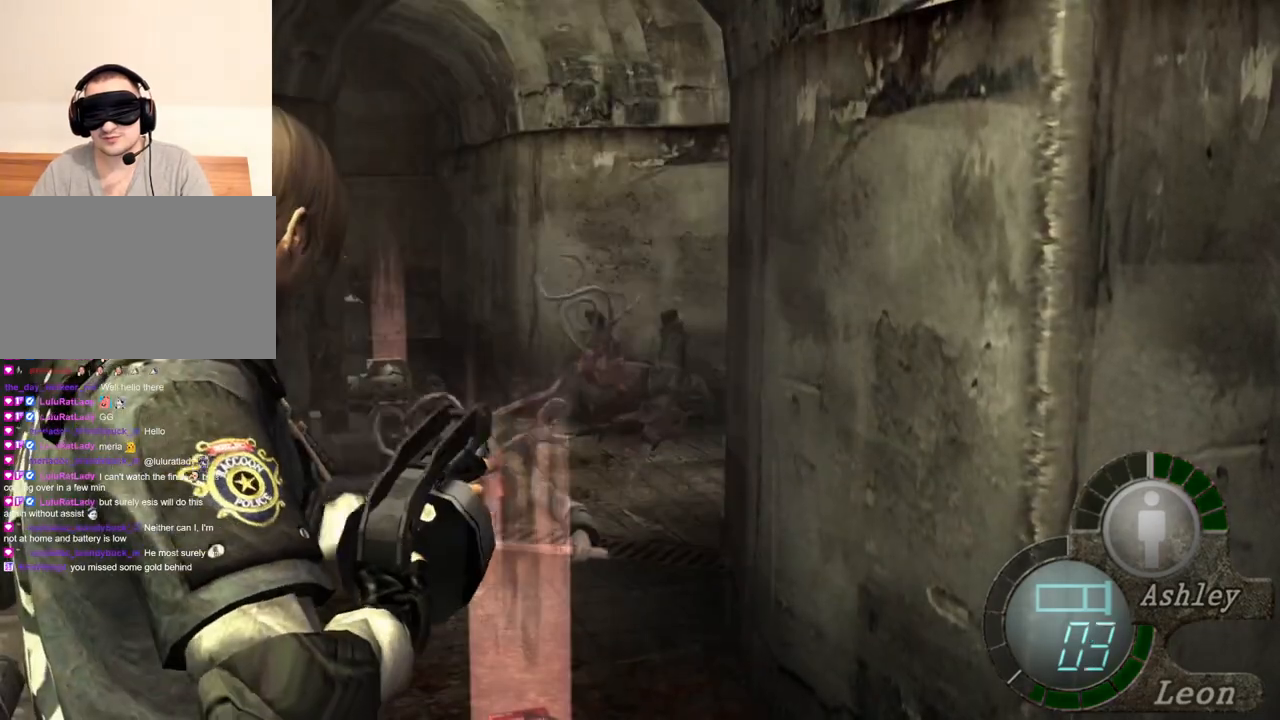
{"keys": [], "mouse": ["left", "right"], "events": [[33, "mouse_left", "down"]]}
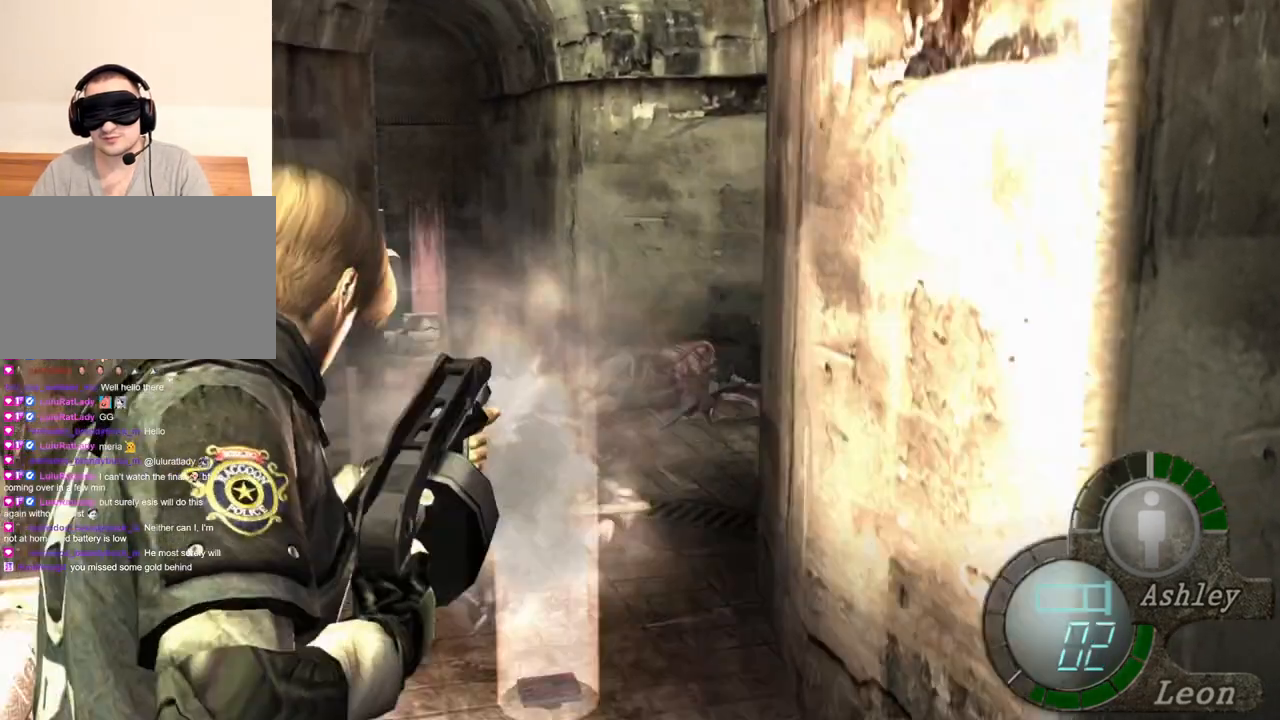
{"keys": [], "mouse": ["right"], "events": [[233, "mouse_left", "up"]]}